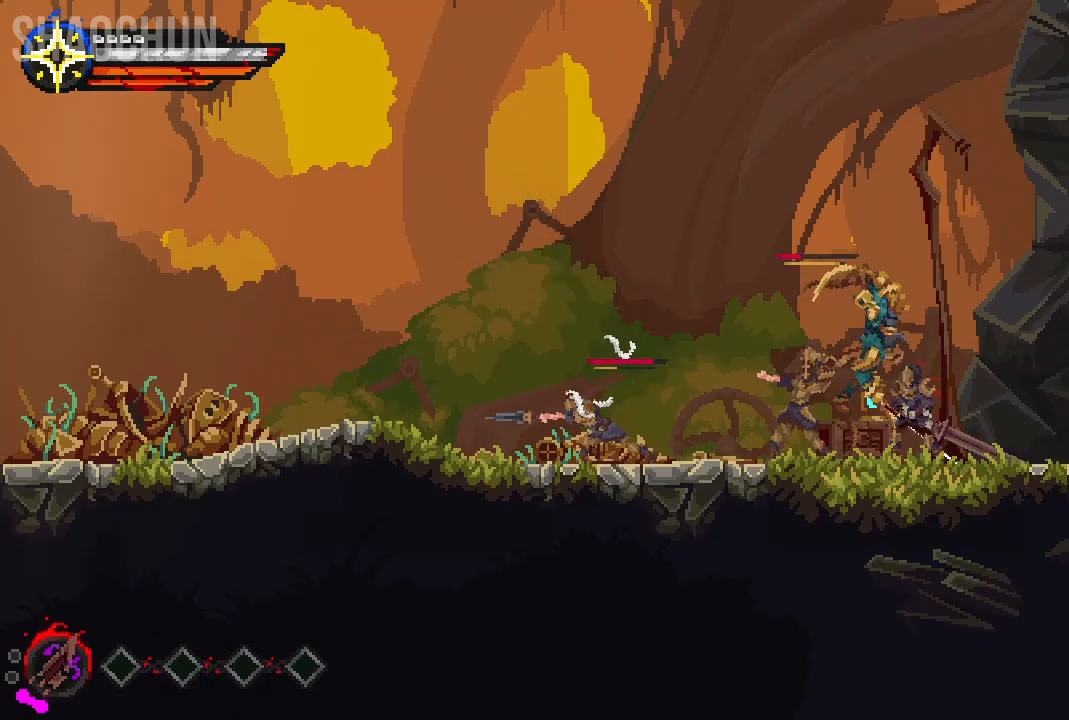
Gameplay with a controller (Xbox layout); each line is a JSON object with the inputs held at the frame after it. "events" lists button and stick changes between this image and that frame as [ms after this image, input, new state], when the widget could be followed in between. Not read: L3 R3.
{"buttons": ["X"], "left_stick": "left", "right_stick": "center", "events": [[133, "X", "up"], [217, "X", "down"], [367, "X", "up"], [467, "X", "down"]]}
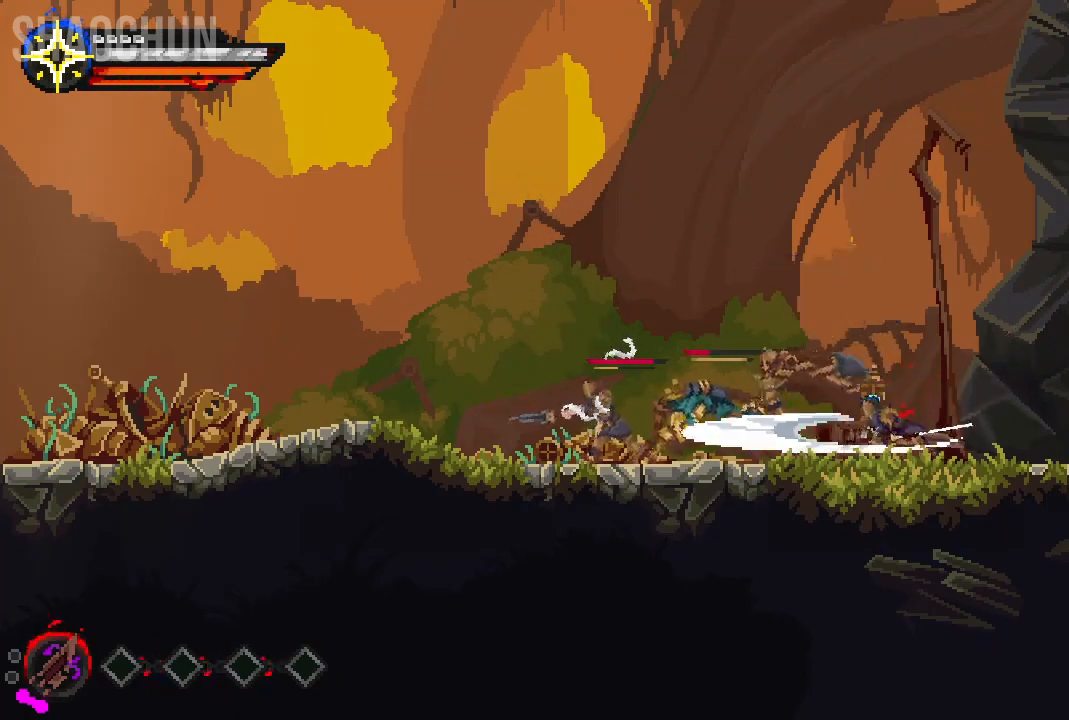
{"buttons": ["X"], "left_stick": "left", "right_stick": "center", "events": [[117, "X", "up"], [217, "X", "down"], [367, "X", "up"], [467, "X", "down"]]}
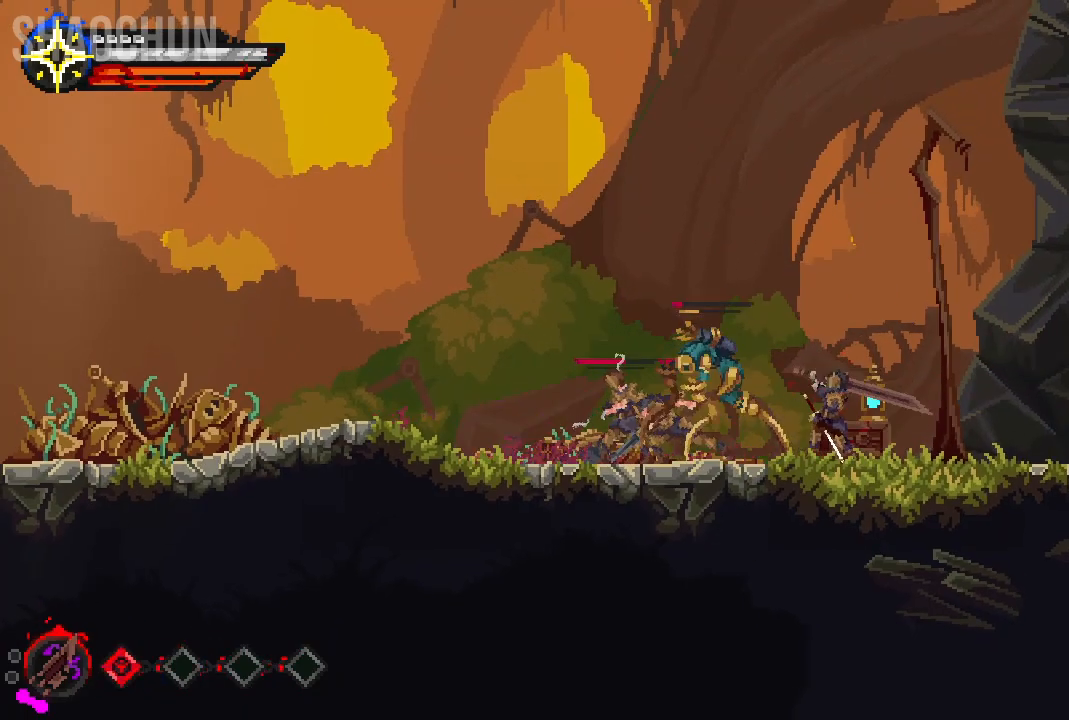
{"buttons": ["X"], "left_stick": "left", "right_stick": "center", "events": [[83, "X", "up"], [217, "X", "down"], [333, "X", "up"], [433, "X", "down"]]}
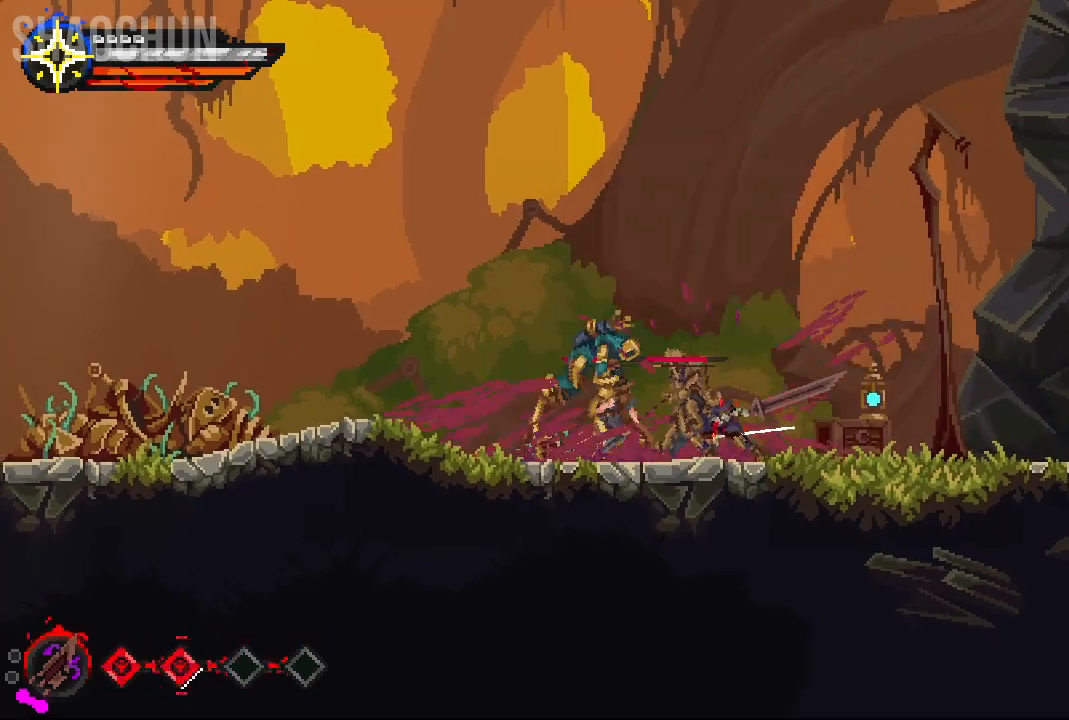
{"buttons": [], "left_stick": "left", "right_stick": "center", "events": [[33, "X", "up"], [150, "X", "down"], [250, "X", "up"]]}
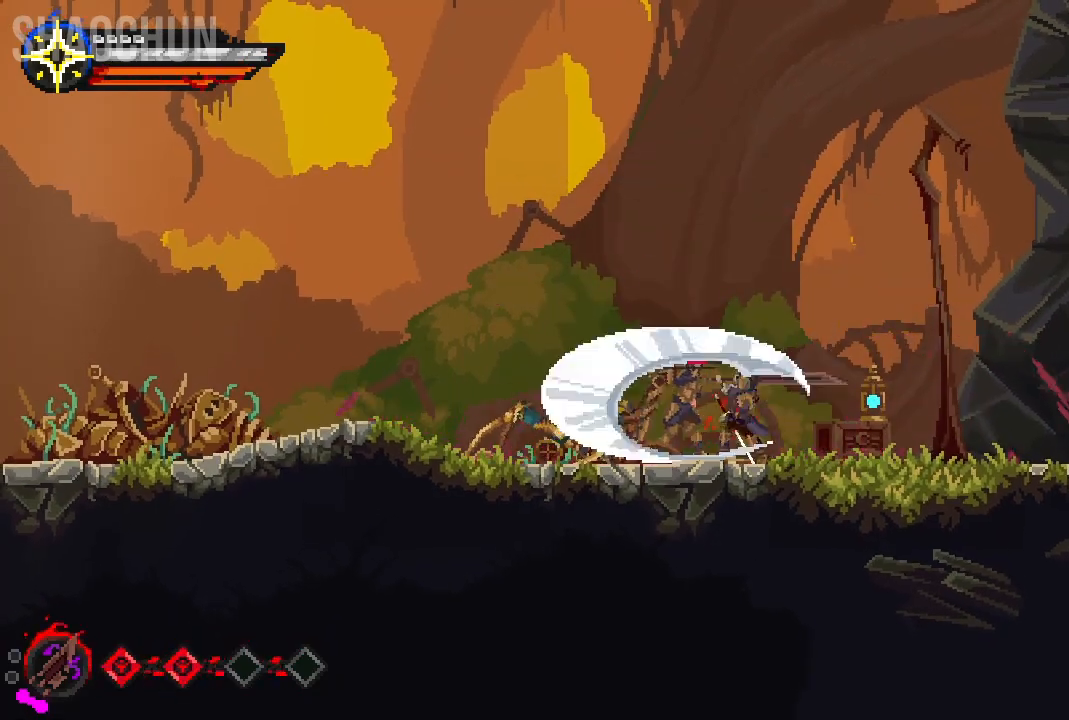
{"buttons": ["B"], "left_stick": "left", "right_stick": "center", "events": [[283, "B", "down"], [433, "B", "up"], [500, "B", "down"]]}
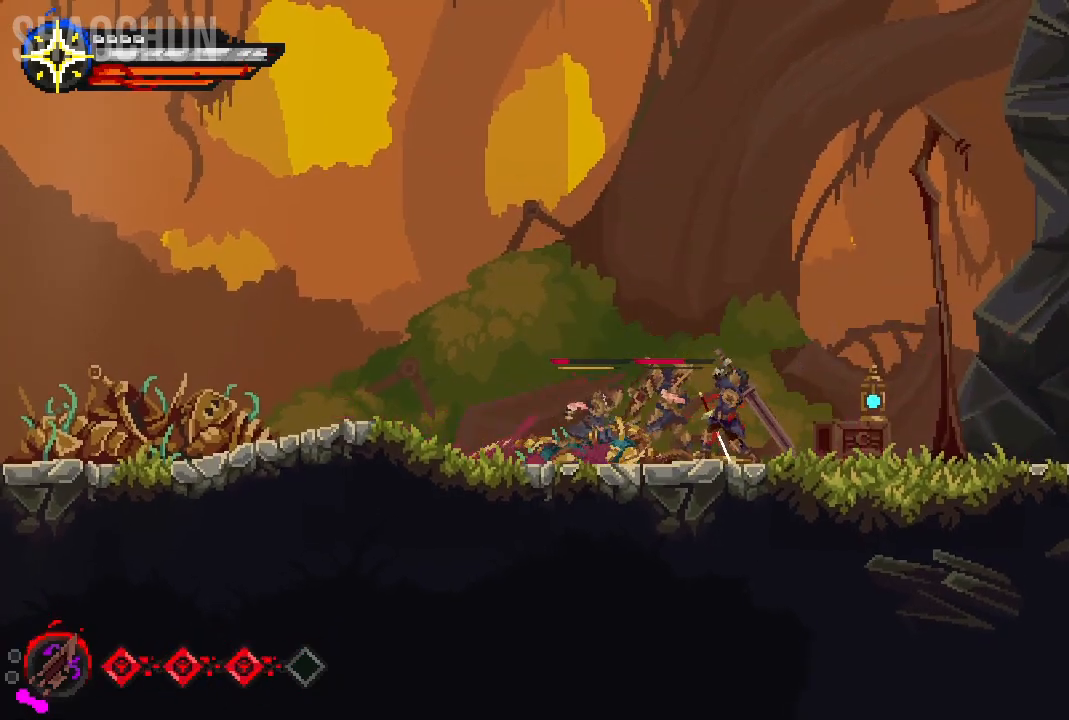
{"buttons": ["B"], "left_stick": "left", "right_stick": "center", "events": [[150, "B", "up"], [200, "B", "down"], [300, "B", "up"], [383, "B", "down"]]}
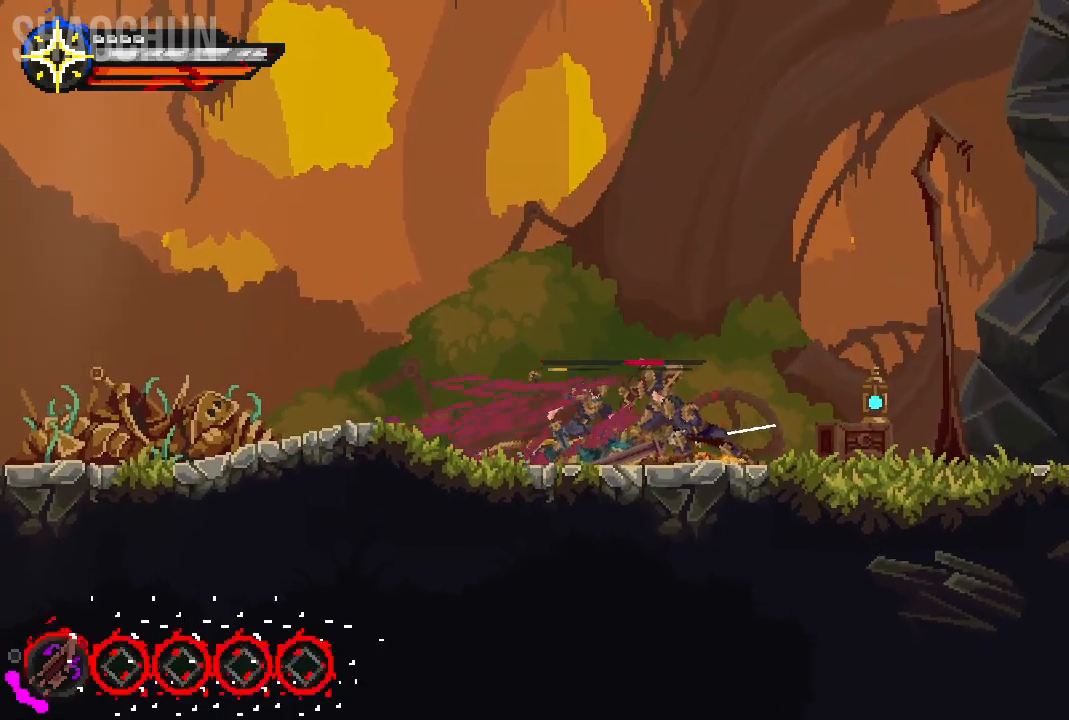
{"buttons": [], "left_stick": "left", "right_stick": "center", "events": [[100, "B", "up"], [183, "B", "down"], [333, "B", "up"]]}
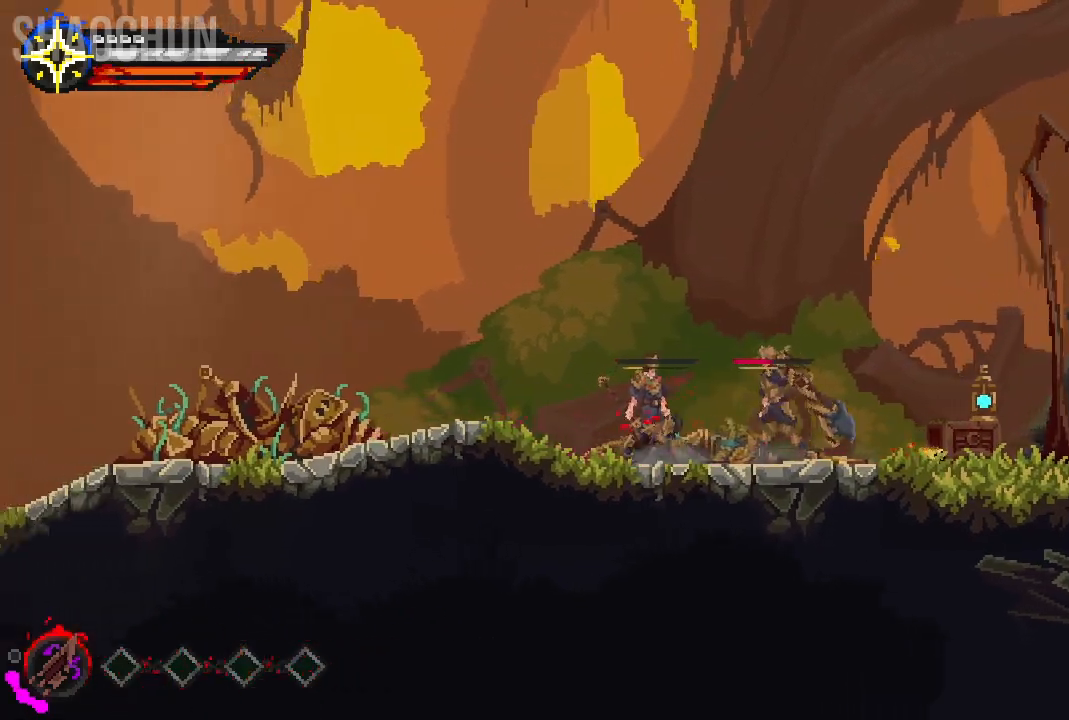
{"buttons": [], "left_stick": "right", "right_stick": "center", "events": [[300, "left_stick", "right"], [350, "X", "down"], [483, "X", "up"]]}
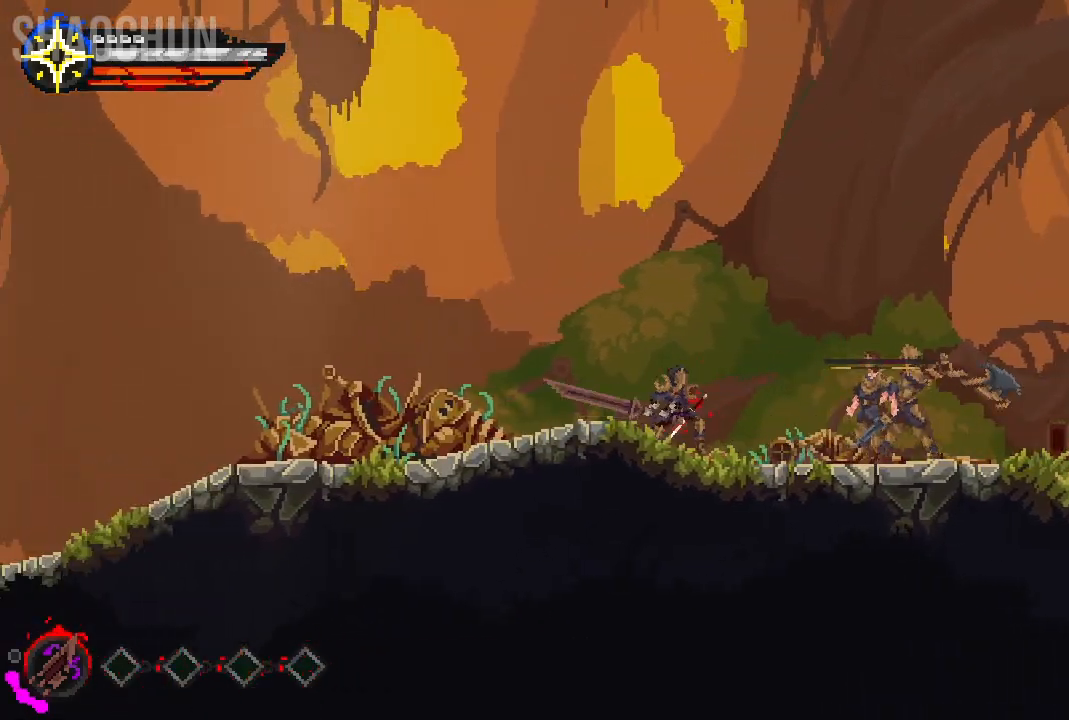
{"buttons": [], "left_stick": "right", "right_stick": "center", "events": [[100, "X", "down"], [217, "X", "up"]]}
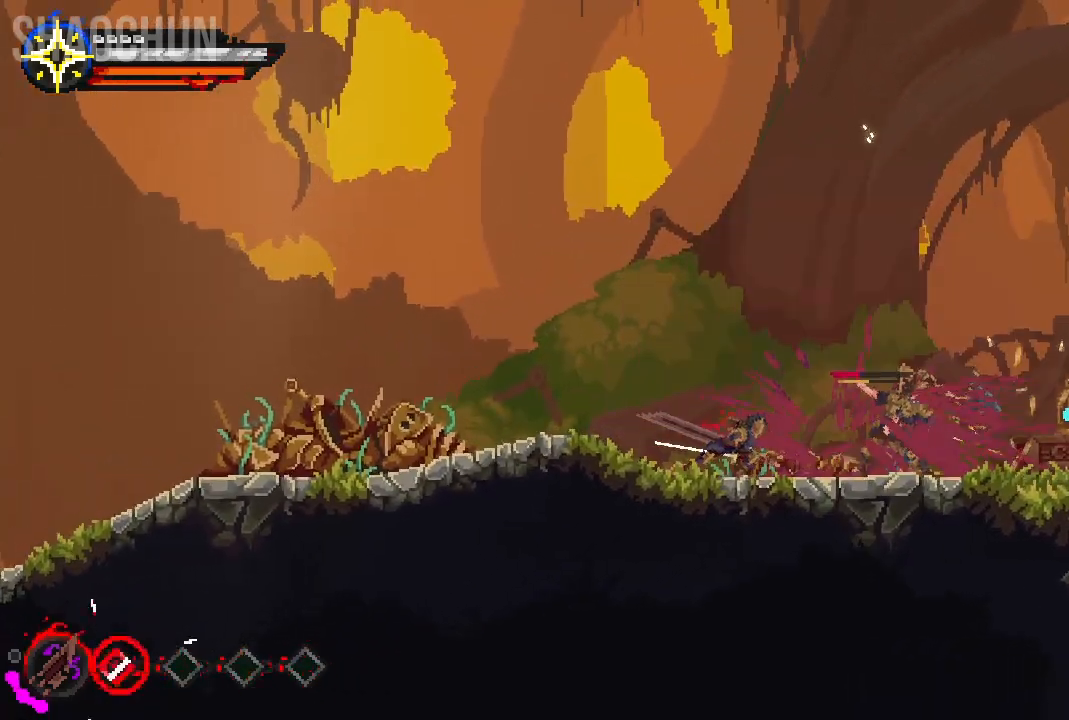
{"buttons": [], "left_stick": "right", "right_stick": "center", "events": [[150, "B", "down"], [300, "B", "up"]]}
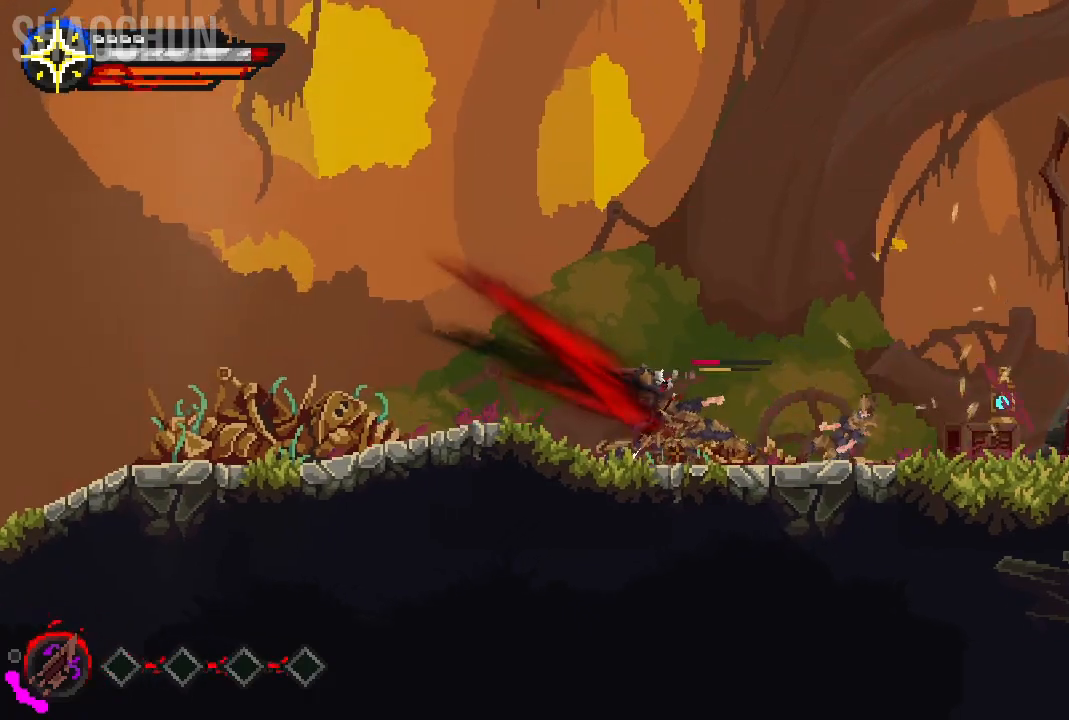
{"buttons": ["X"], "left_stick": "right", "right_stick": "center", "events": [[450, "X", "down"]]}
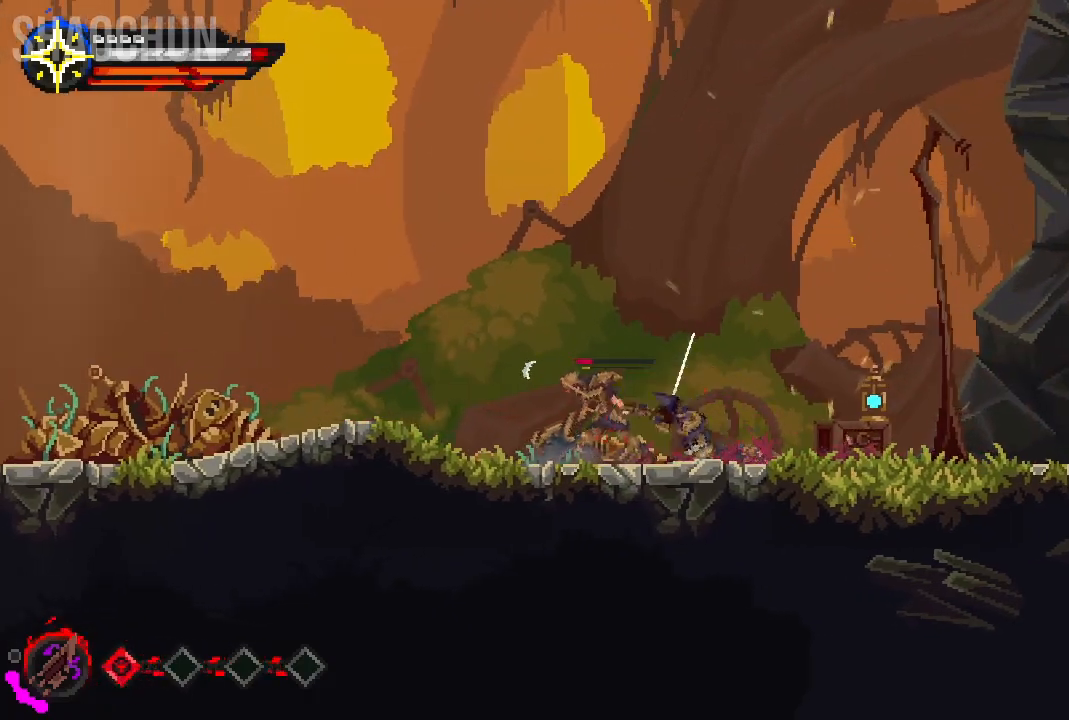
{"buttons": ["X"], "left_stick": "center", "right_stick": "center", "events": [[83, "X", "up"], [183, "X", "down"], [317, "X", "up"], [417, "X", "down"], [467, "left_stick", "center"]]}
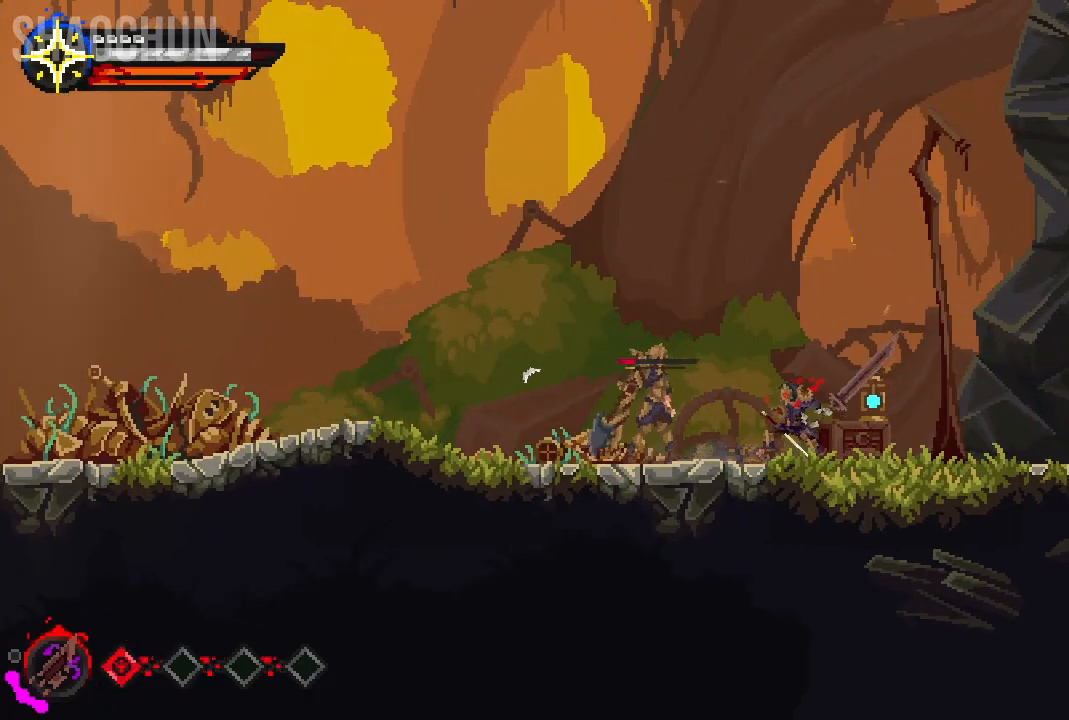
{"buttons": [], "left_stick": "left", "right_stick": "center", "events": [[17, "left_stick", "left"], [33, "X", "up"], [150, "X", "down"], [300, "X", "up"]]}
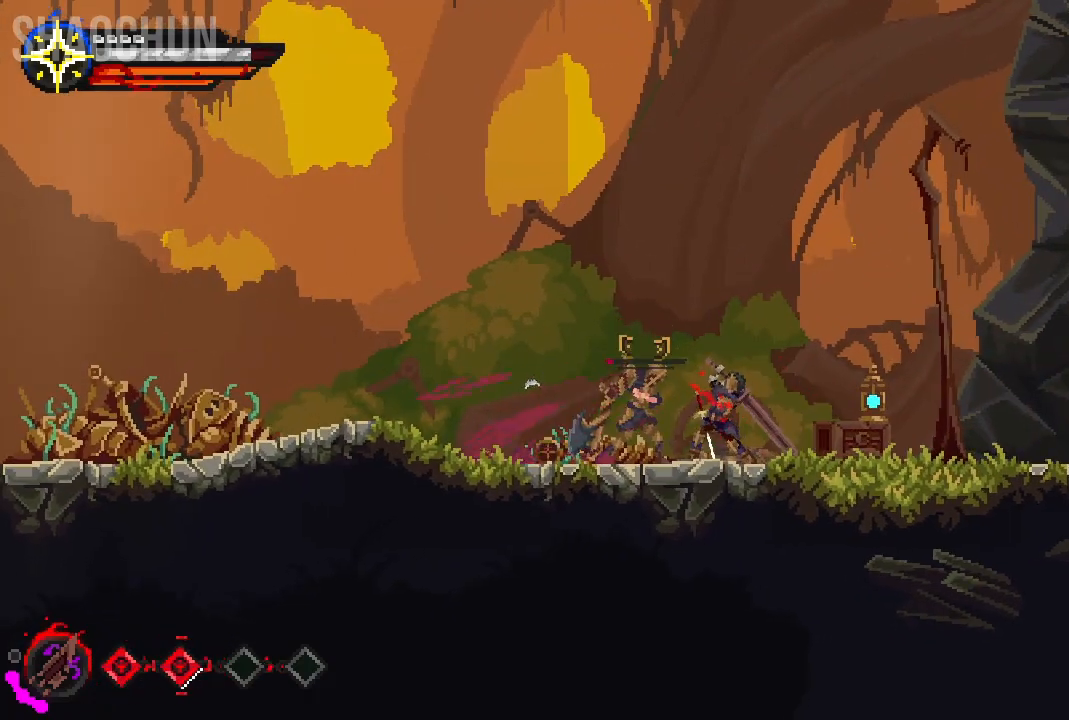
{"buttons": [], "left_stick": "left", "right_stick": "center", "events": [[67, "X", "down"], [200, "X", "up"], [283, "X", "down"], [433, "X", "up"]]}
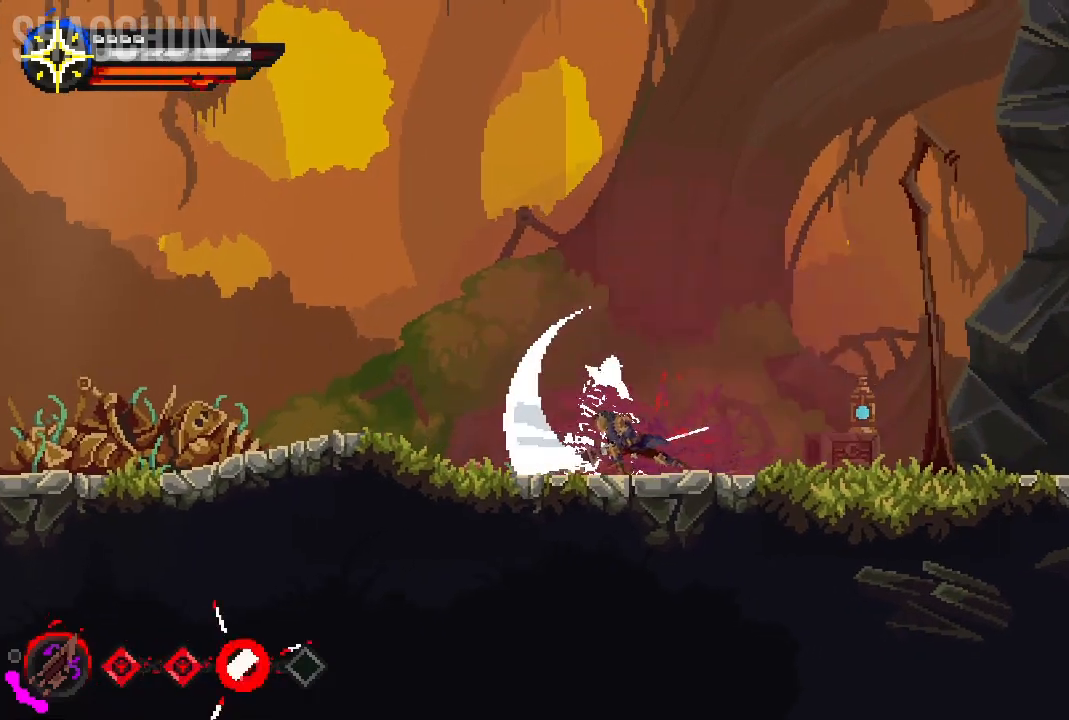
{"buttons": [], "left_stick": "right", "right_stick": "center", "events": [[50, "X", "down"], [200, "X", "up"], [300, "left_stick", "center"], [483, "left_stick", "right"]]}
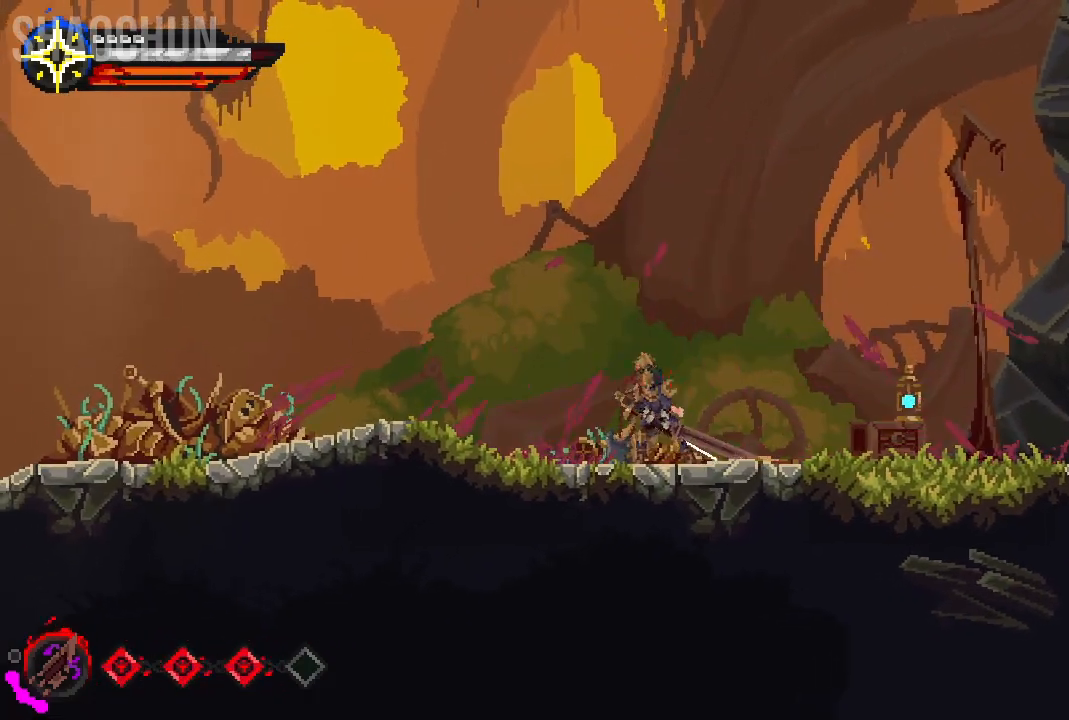
{"buttons": [], "left_stick": "right", "right_stick": "center", "events": [[117, "B", "down"], [267, "B", "up"]]}
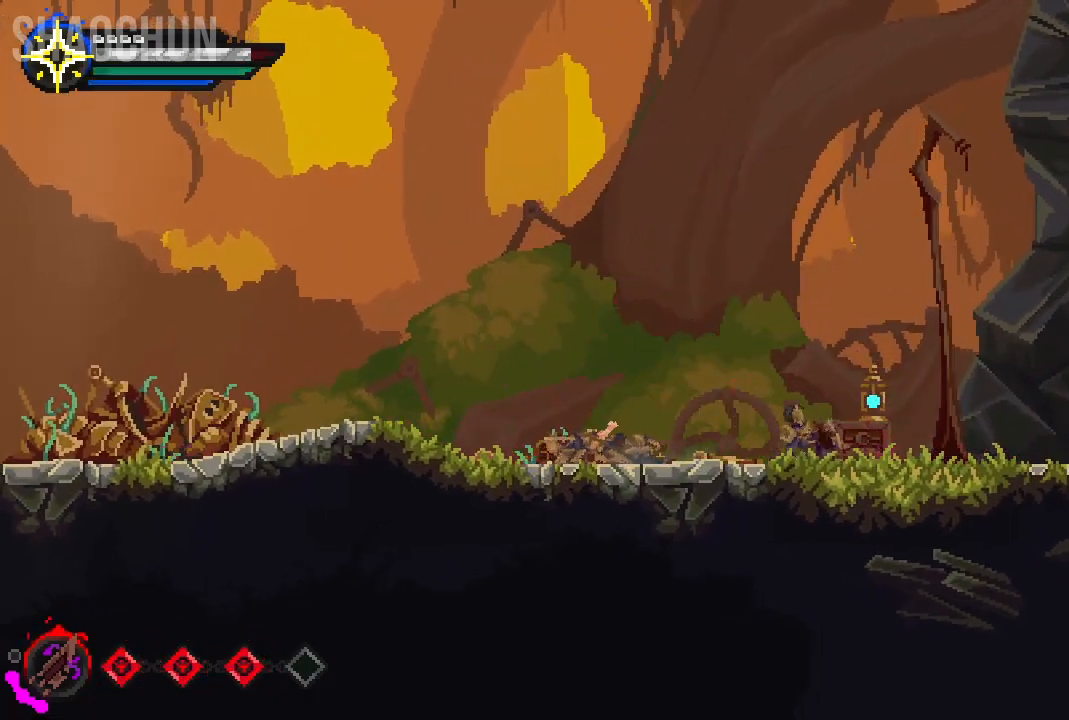
{"buttons": [], "left_stick": "right", "right_stick": "center", "events": []}
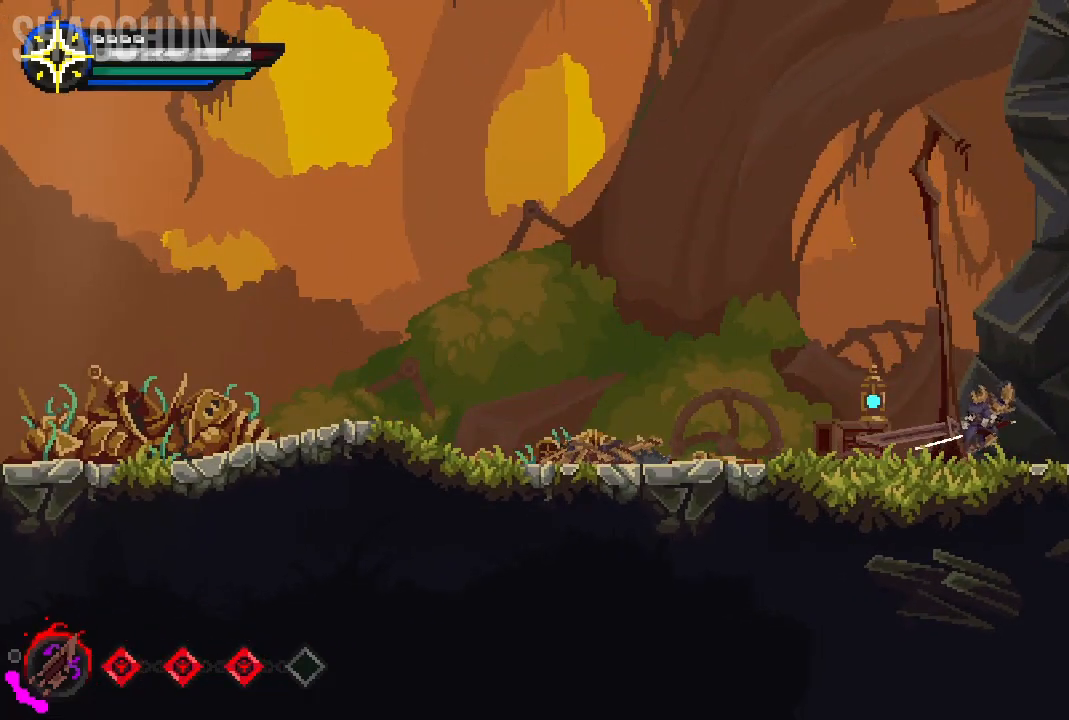
{"buttons": [], "left_stick": "right", "right_stick": "center", "events": [[133, "A", "down"], [283, "A", "up"]]}
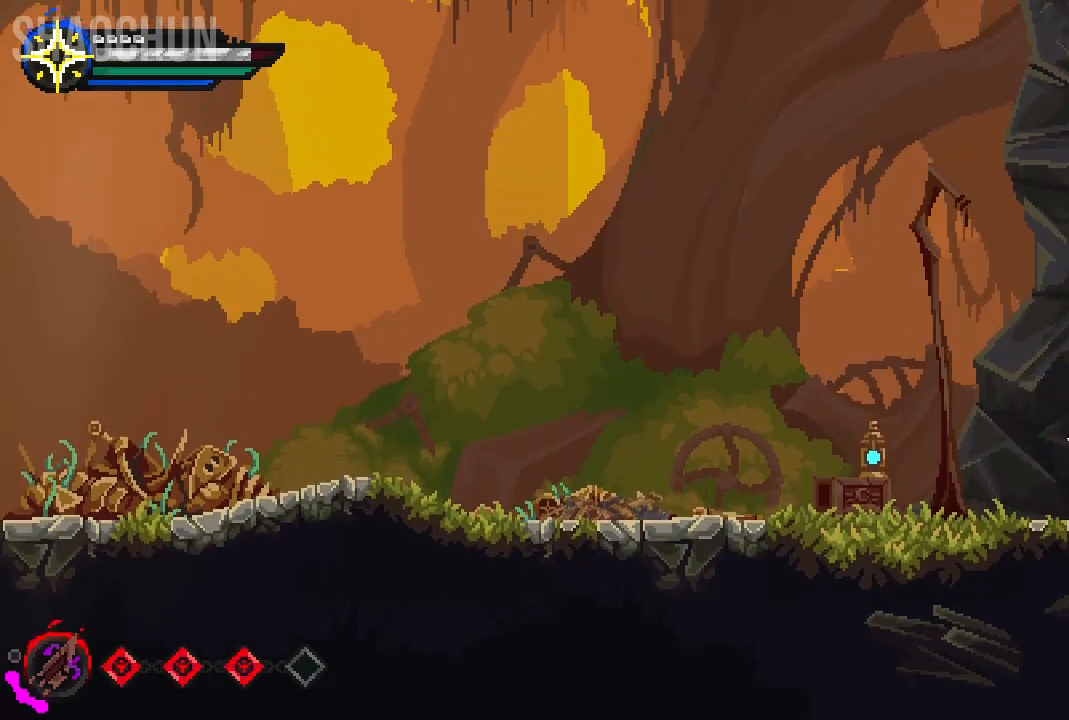
{"buttons": [], "left_stick": "right", "right_stick": "center", "events": []}
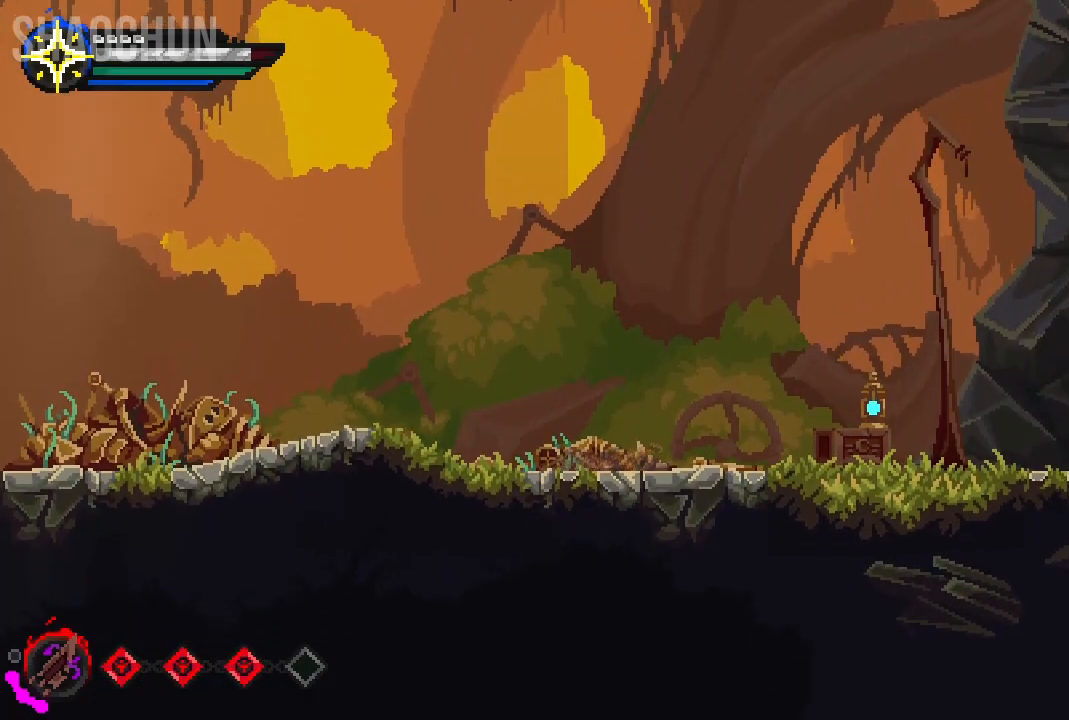
{"buttons": [], "left_stick": "right", "right_stick": "center", "events": []}
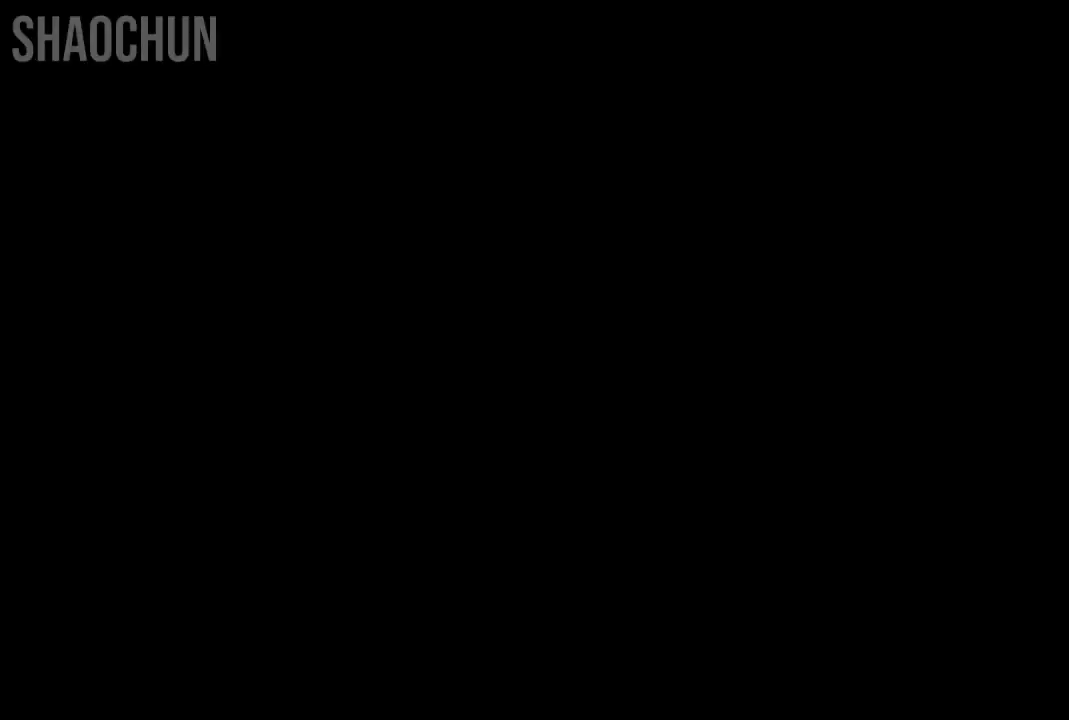
{"buttons": [], "left_stick": "right", "right_stick": "center", "events": []}
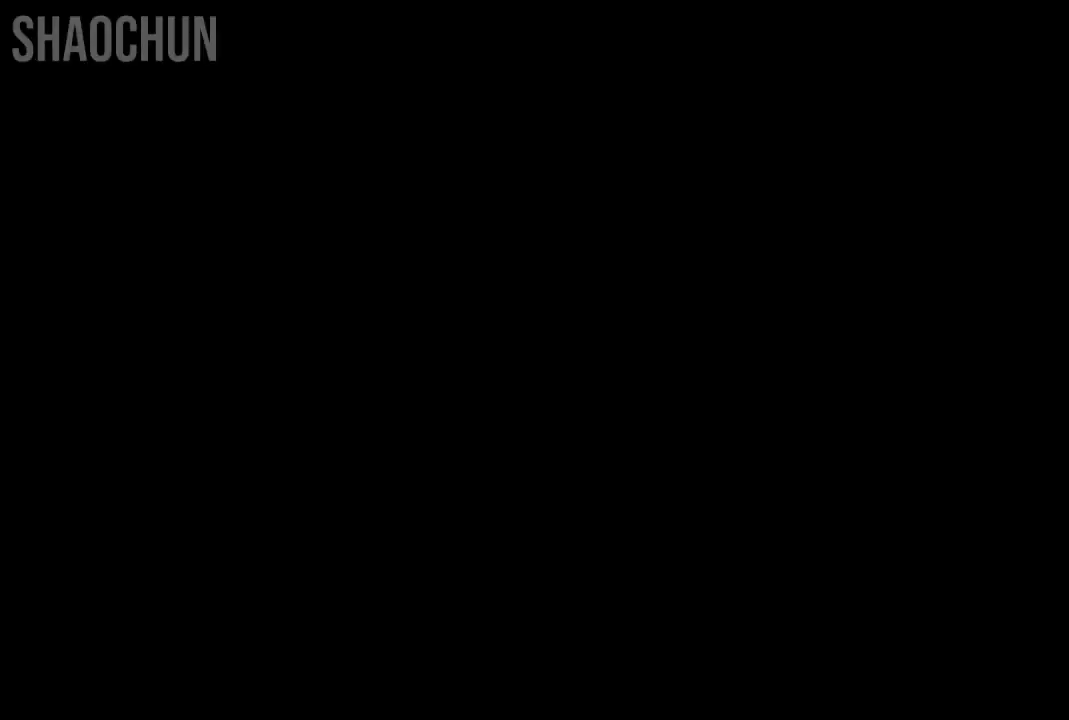
{"buttons": [], "left_stick": "right", "right_stick": "center", "events": []}
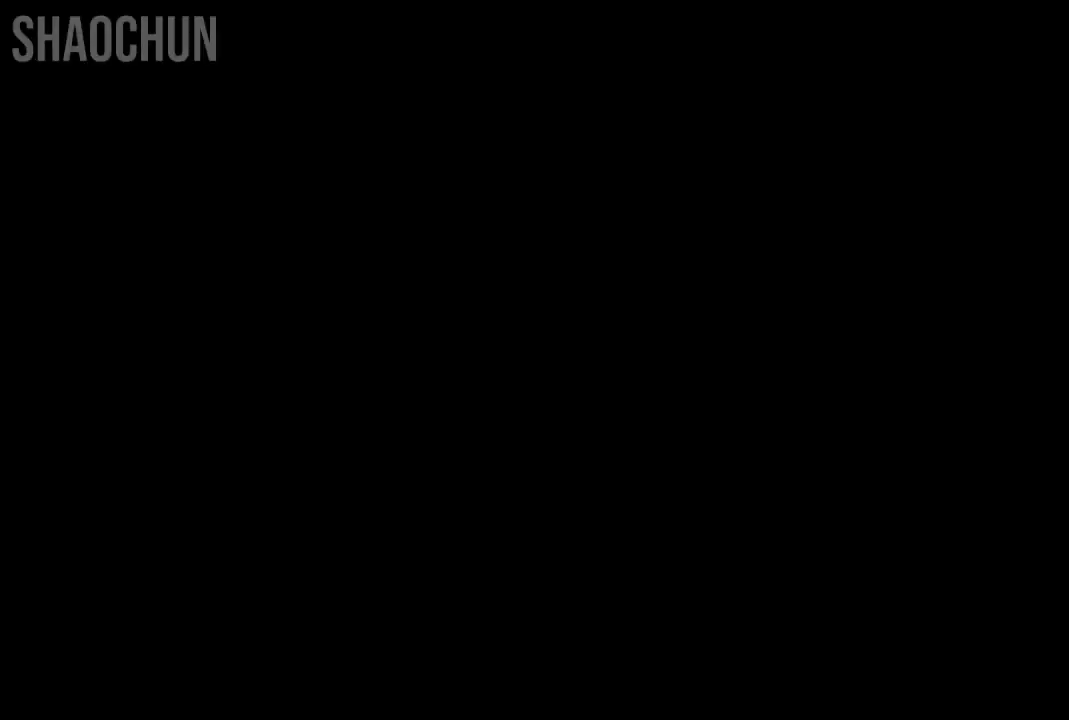
{"buttons": [], "left_stick": "right", "right_stick": "center", "events": []}
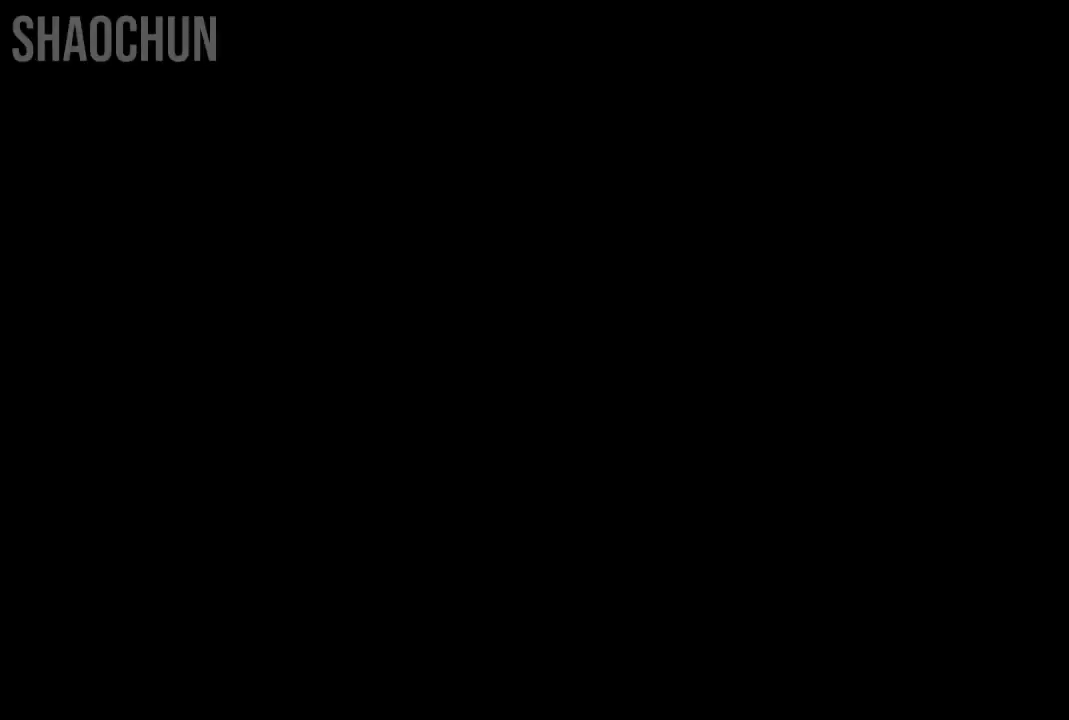
{"buttons": [], "left_stick": "right", "right_stick": "center", "events": [[233, "A", "down"], [467, "A", "up"]]}
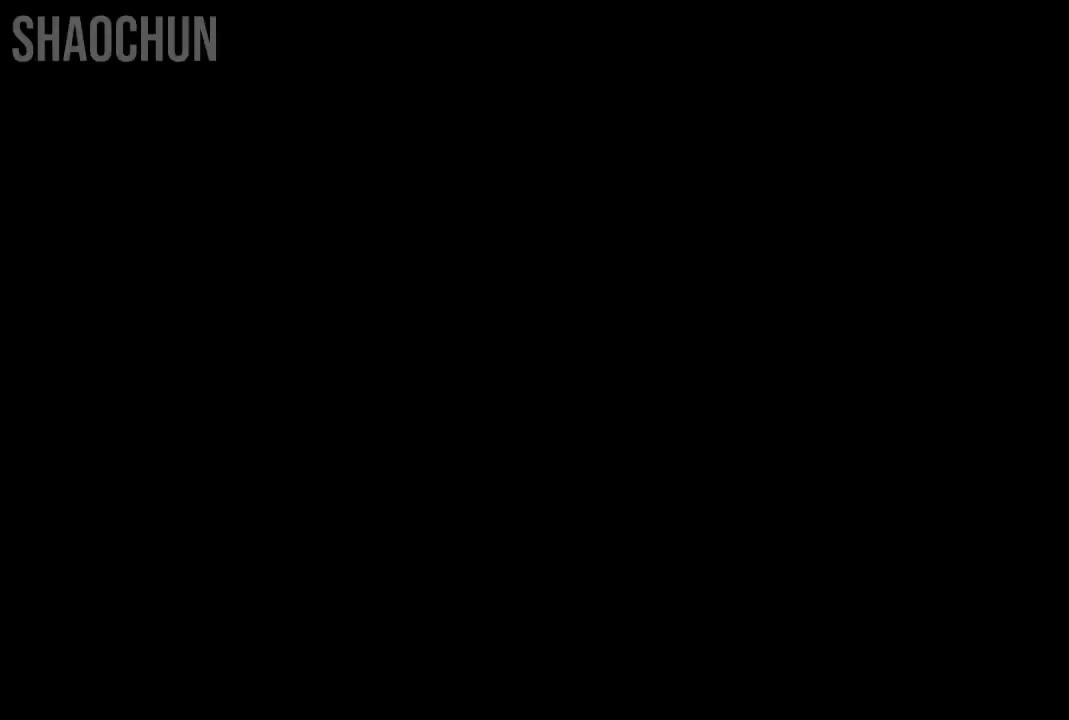
{"buttons": ["A"], "left_stick": "right", "right_stick": "center", "events": [[367, "A", "down"]]}
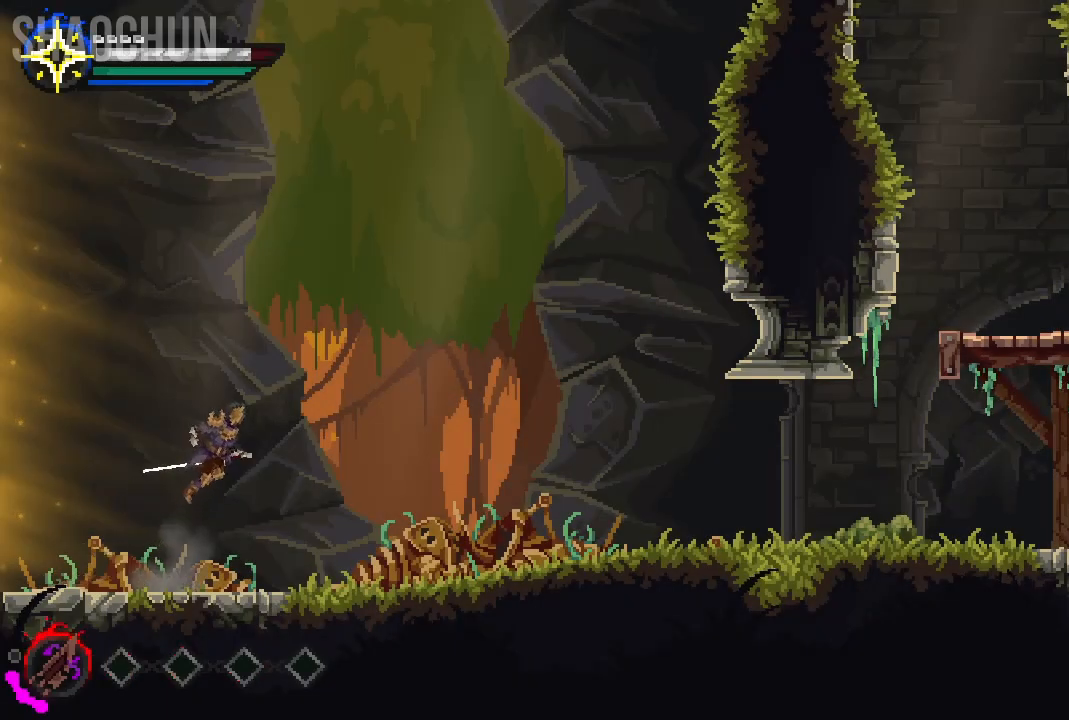
{"buttons": [], "left_stick": "right", "right_stick": "center", "events": [[250, "A", "up"]]}
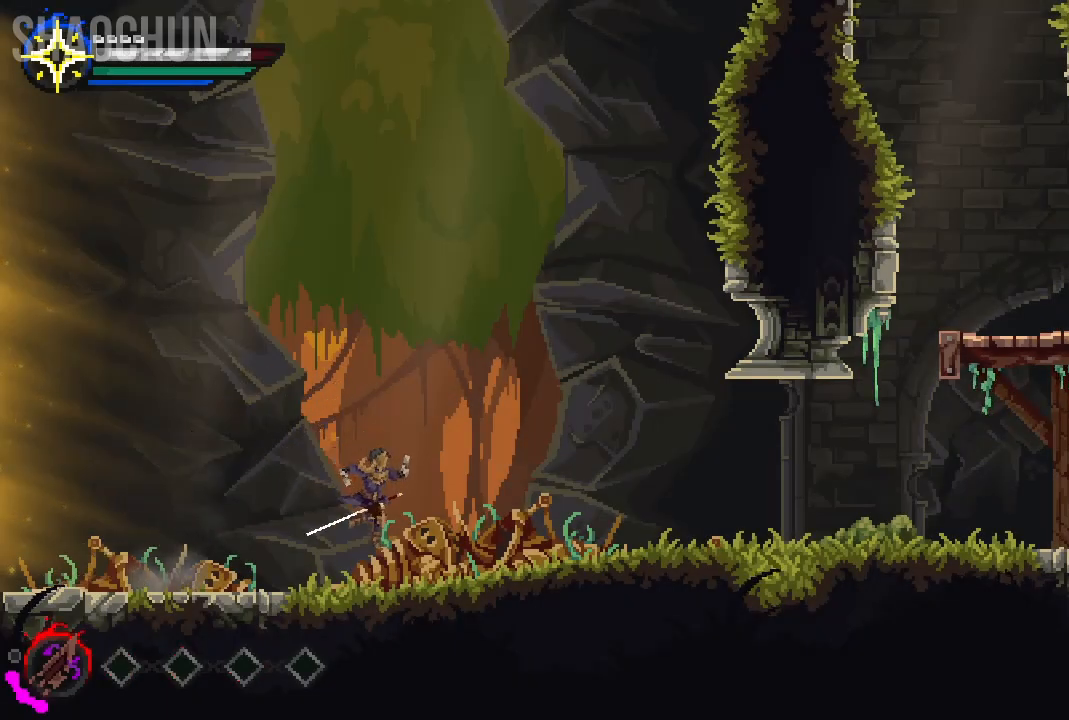
{"buttons": [], "left_stick": "right", "right_stick": "center", "events": [[183, "A", "down"], [400, "A", "up"]]}
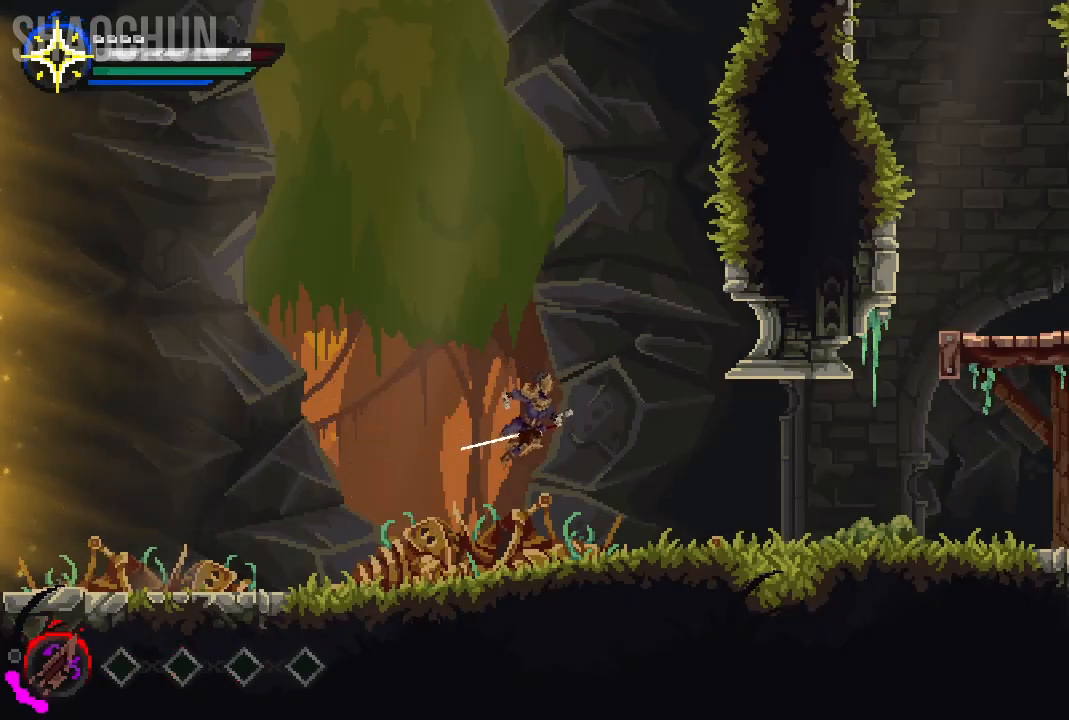
{"buttons": [], "left_stick": "right", "right_stick": "center", "events": []}
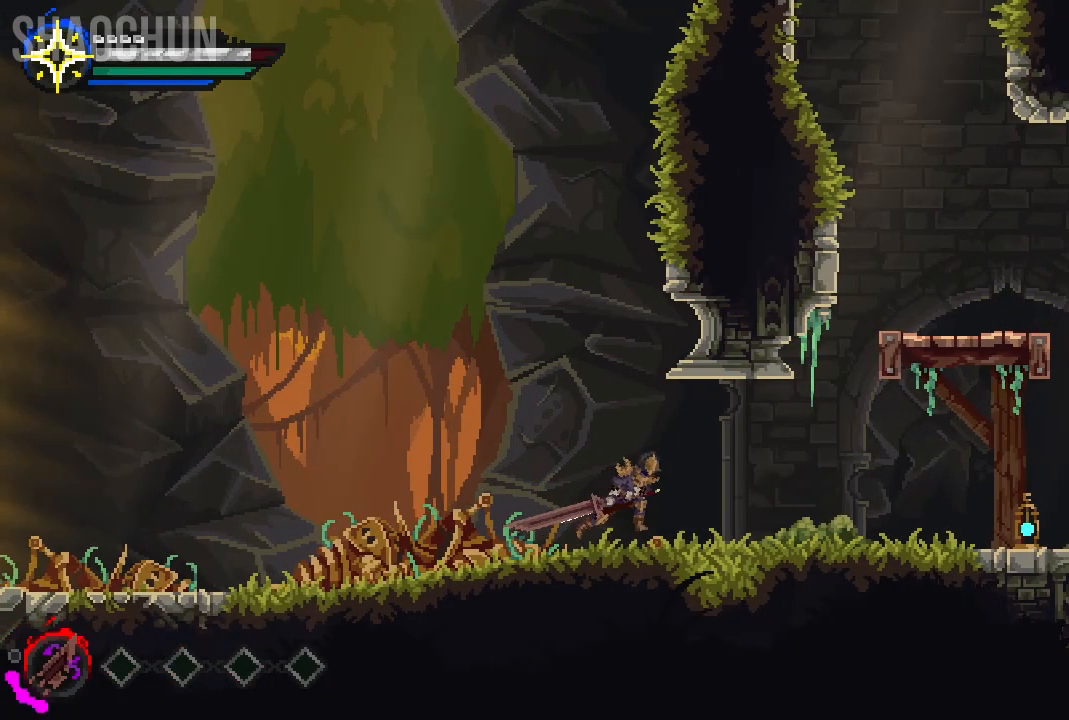
{"buttons": [], "left_stick": "right", "right_stick": "center", "events": [[67, "A", "down"], [333, "A", "up"]]}